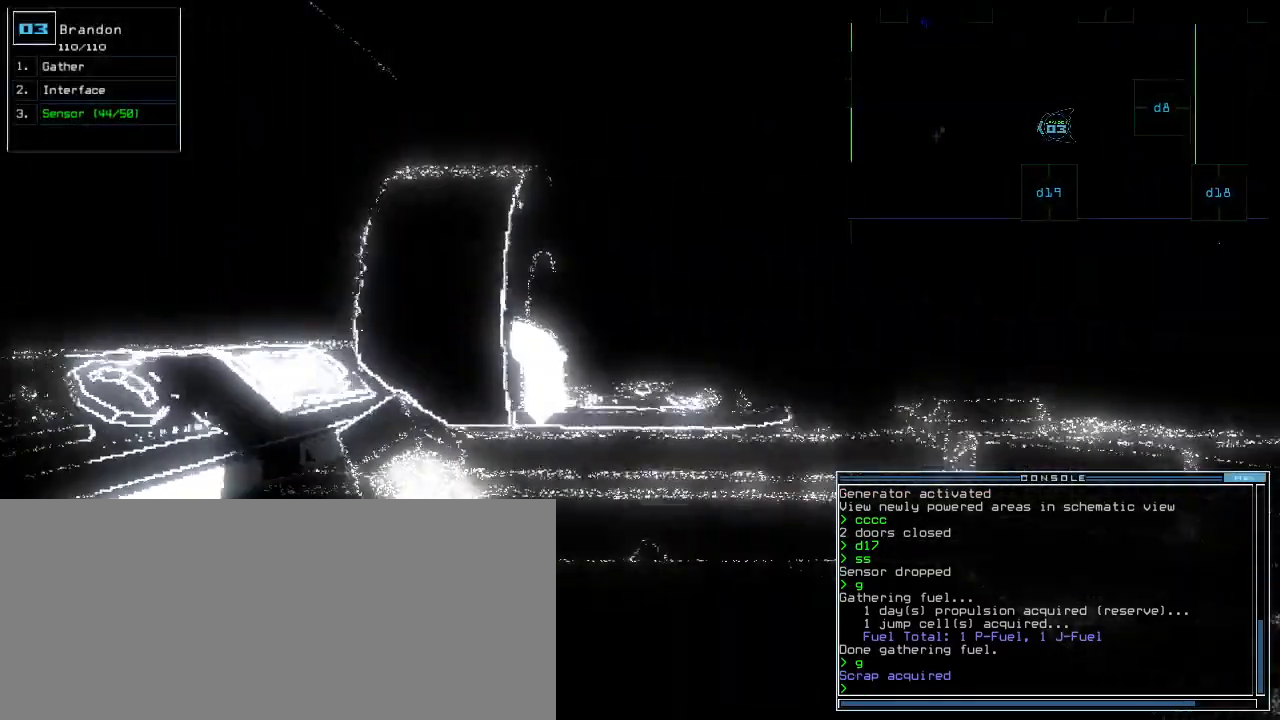
Gameplay with keyboard; each line is a JSON object with the keys held at the frame after it. "events" lists presses ("down") and releases ("up") of ".", "0", "1", "2", "3", "4", "5", "6", "7", "8", "9", "a", "b", "backspace", "c", "caps_lock", "comma", "ctrl_l", "ctrl_r", "d", "down", "e", "equals", "escape", "f", "g", "h", "i", "j", "k", "l", "left", "m", "minus", "n", "o", "p", "q", "quote", "r", "return", "right", "s", "semicolon", "shift_l", "shift_r", "space", "t", "tab", "tilde", "u", "up", "v", "w", "x", "y" and "z" between this image and that frame as [ms after this image, input, new state], when the widget could be followed in between. No other keys are recorded. Mouse input is not recorded.
{"keys": ["left"], "events": [[60, "up", "up"], [120, "left", "down"], [280, "d", "down"], [340, "d", "up"], [460, "1", "down"], [500, "1", "up"]]}
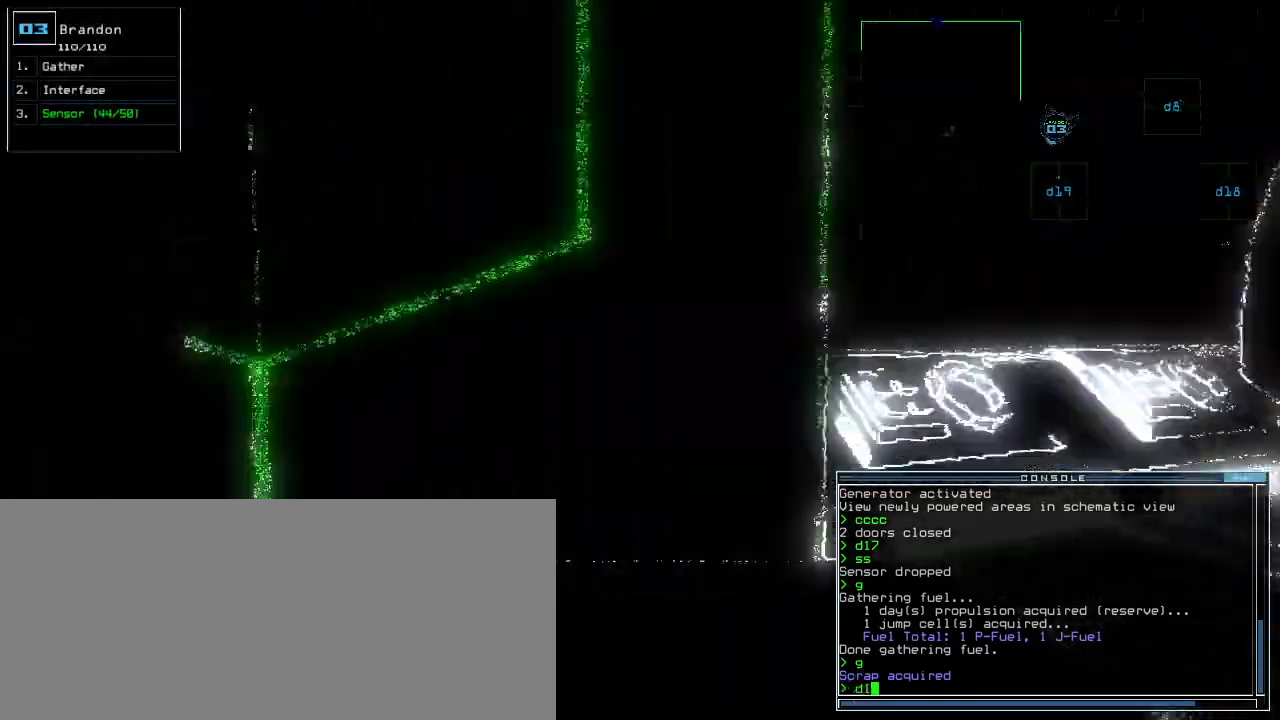
{"keys": [], "events": [[60, "left", "up"], [340, "9", "down"], [380, "return", "down"], [420, "9", "up"], [440, "return", "up"]]}
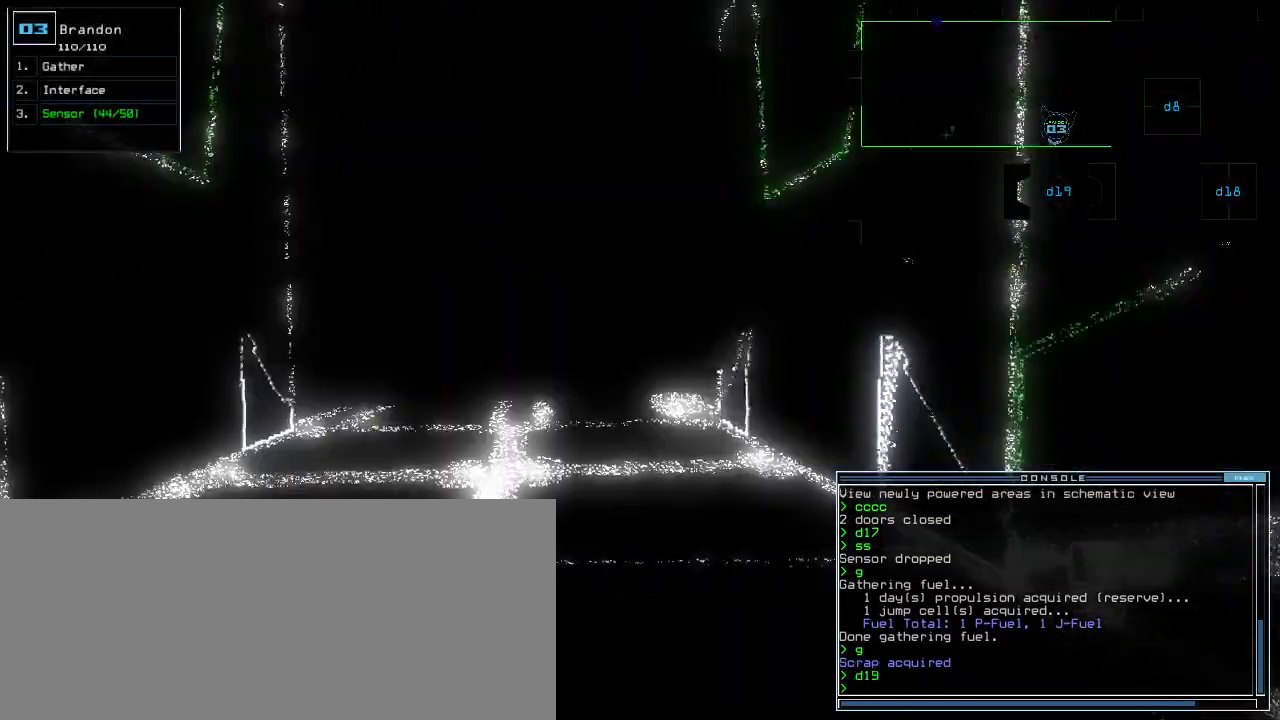
{"keys": [], "events": [[40, "space", "down"], [80, "space", "up"]]}
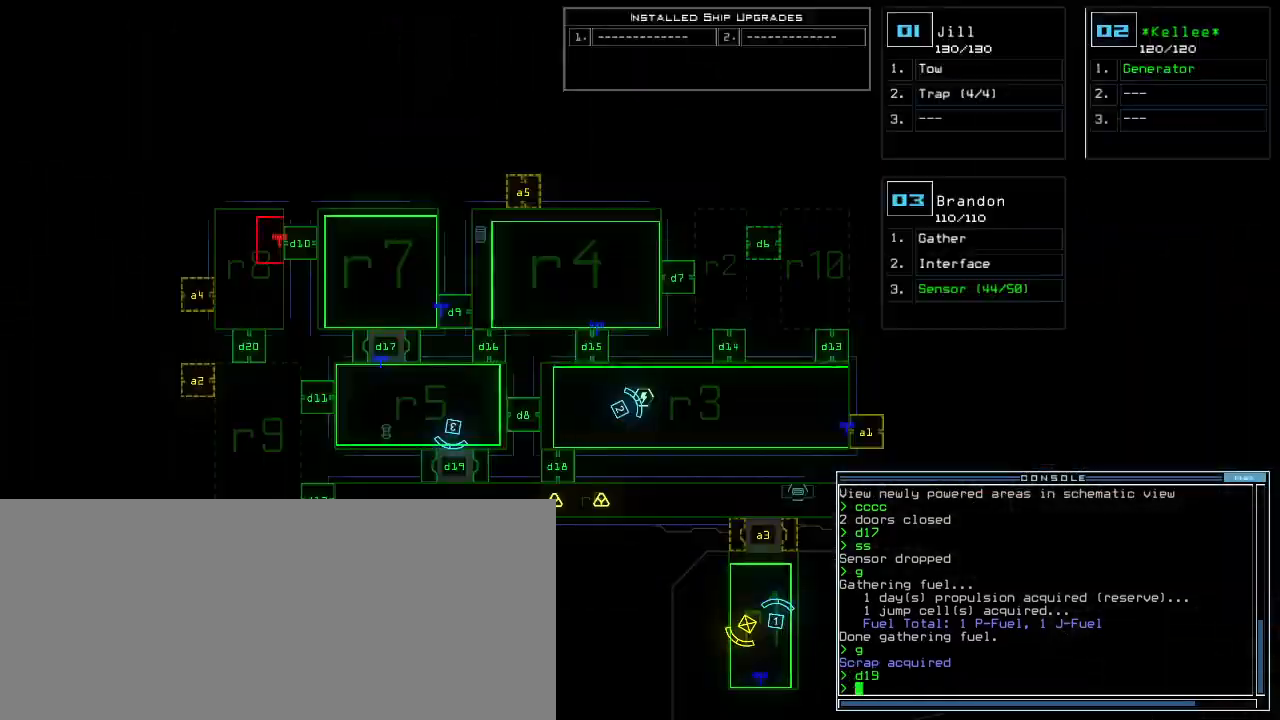
{"keys": ["up"], "events": [[20, "space", "down"], [60, "up", "down"], [80, "space", "up"], [160, "left", "down"], [240, "left", "up"]]}
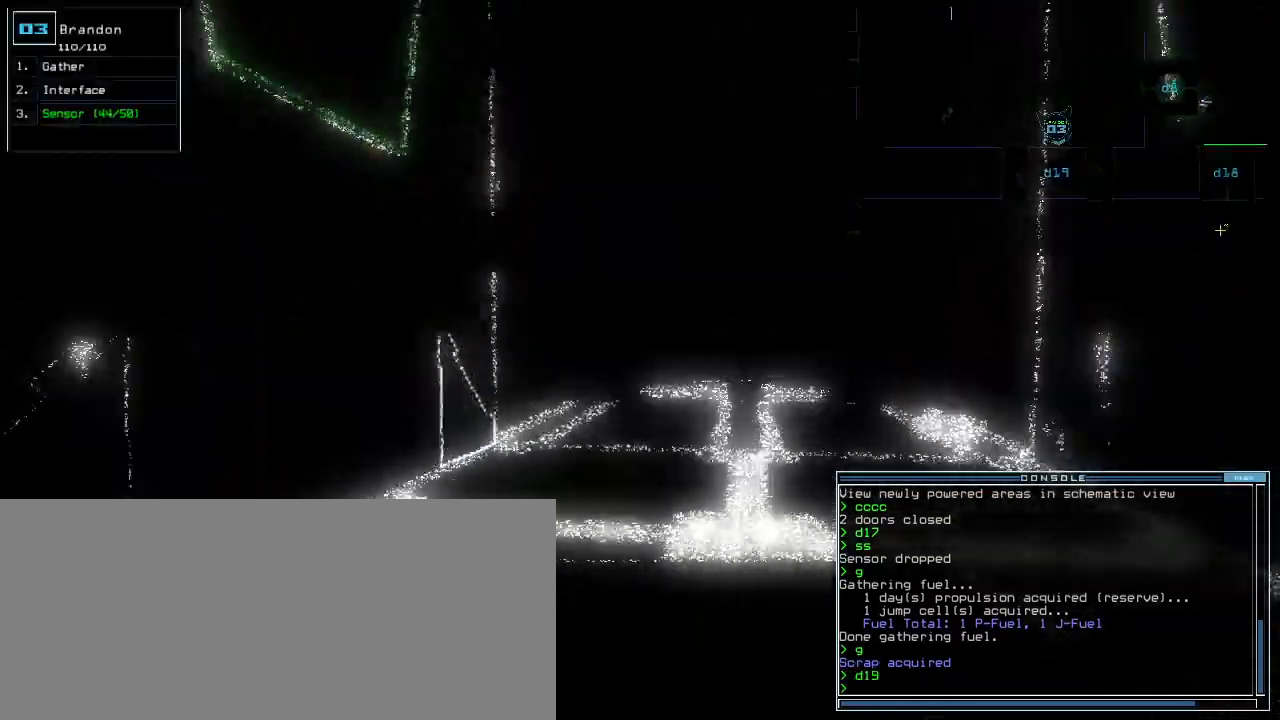
{"keys": ["up"], "events": [[120, "right", "down"], [180, "right", "up"]]}
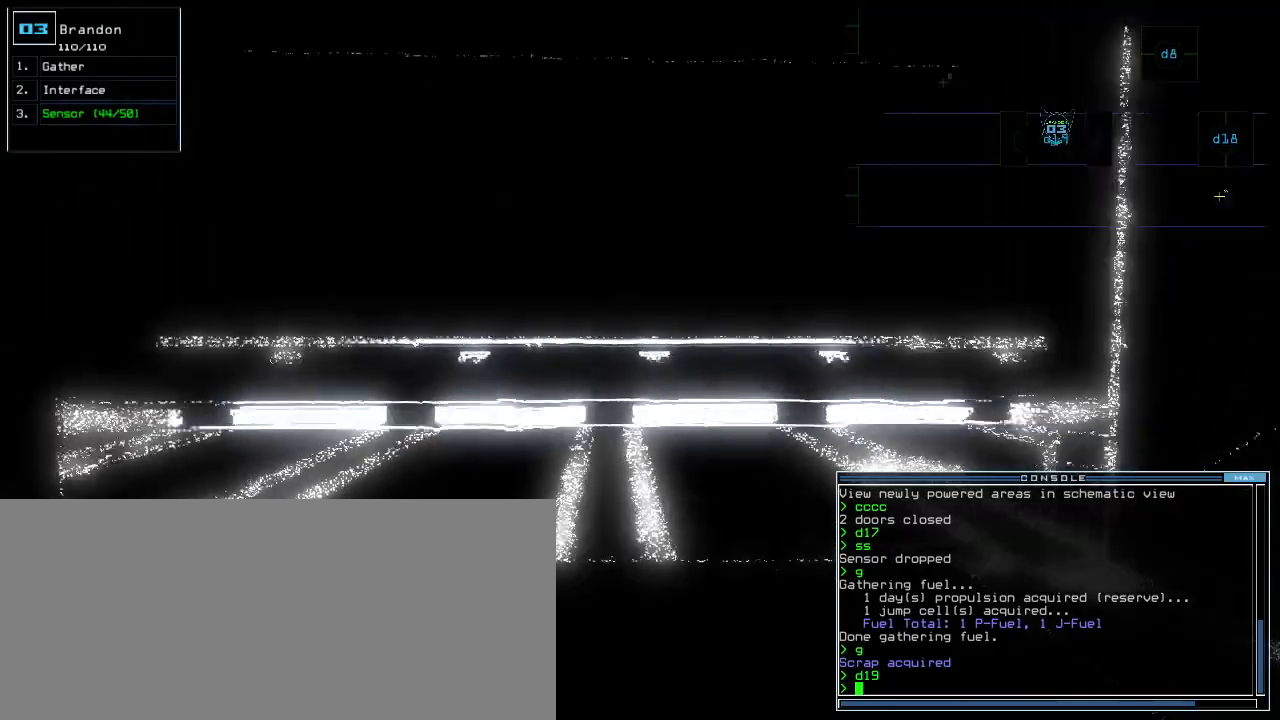
{"keys": ["up"], "events": [[60, "s", "down"], [140, "s", "up"], [220, "s", "down"], [300, "s", "up"], [420, "return", "down"], [500, "return", "up"]]}
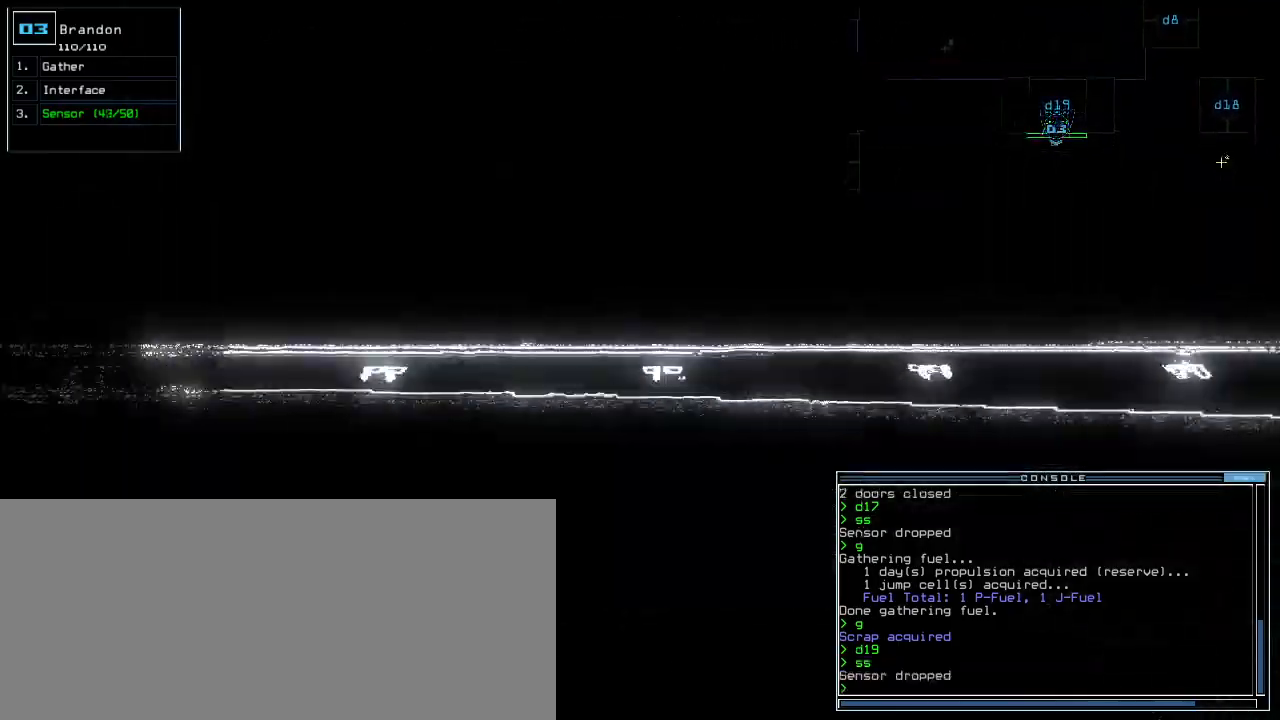
{"keys": [], "events": [[40, "space", "down"], [100, "space", "up"], [100, "up", "up"]]}
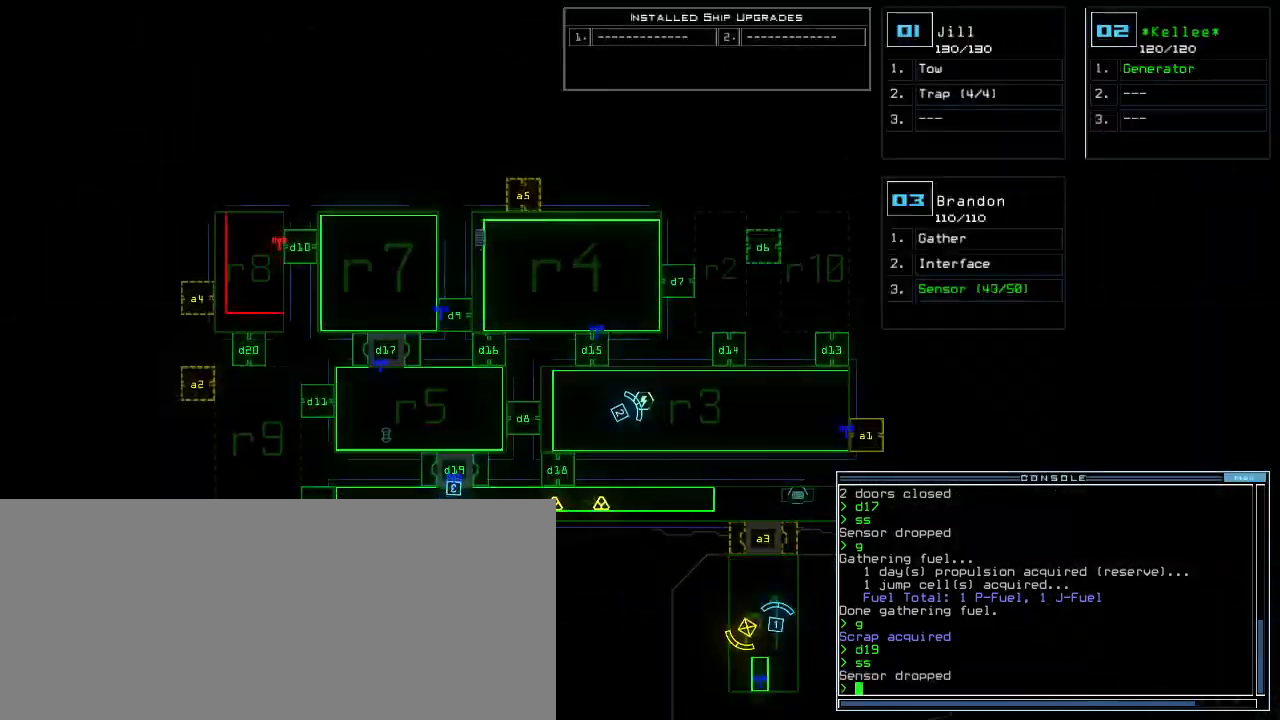
{"keys": [], "events": []}
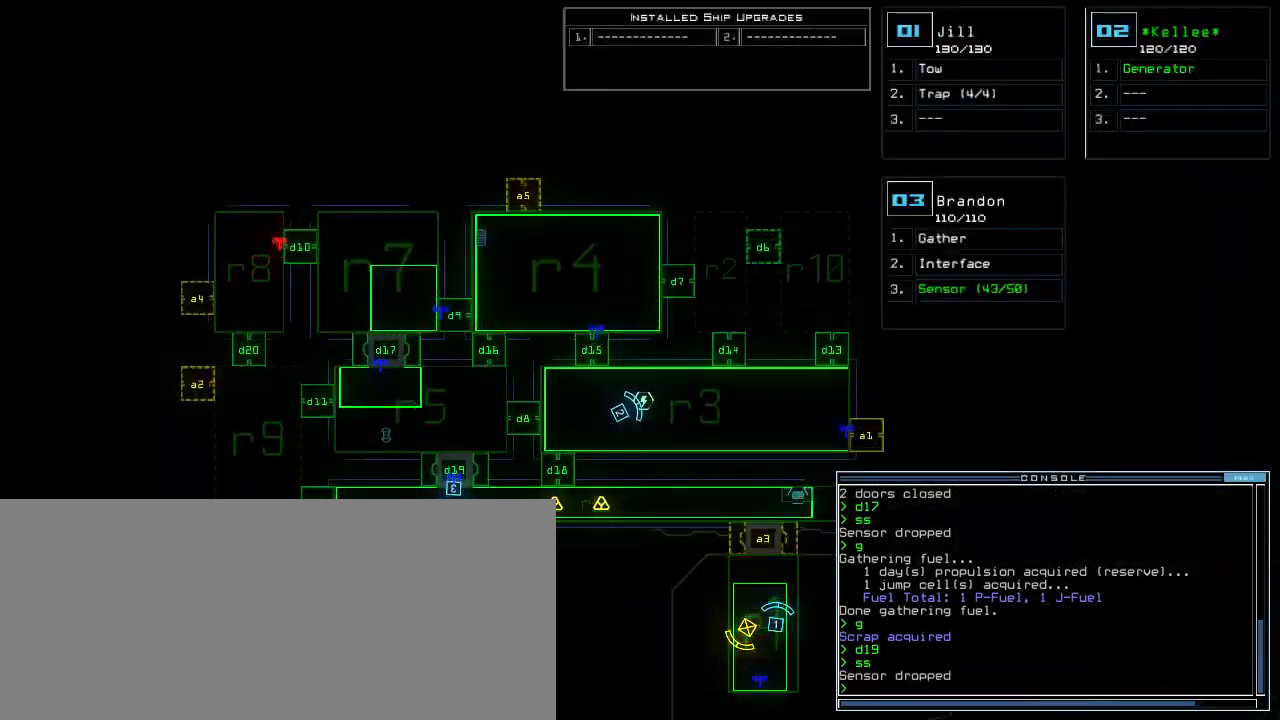
{"keys": ["left", "up"], "events": [[60, "3", "down"], [60, "left", "down"], [80, "up", "down"], [120, "3", "up"], [320, "left", "up"], [380, "left", "down"]]}
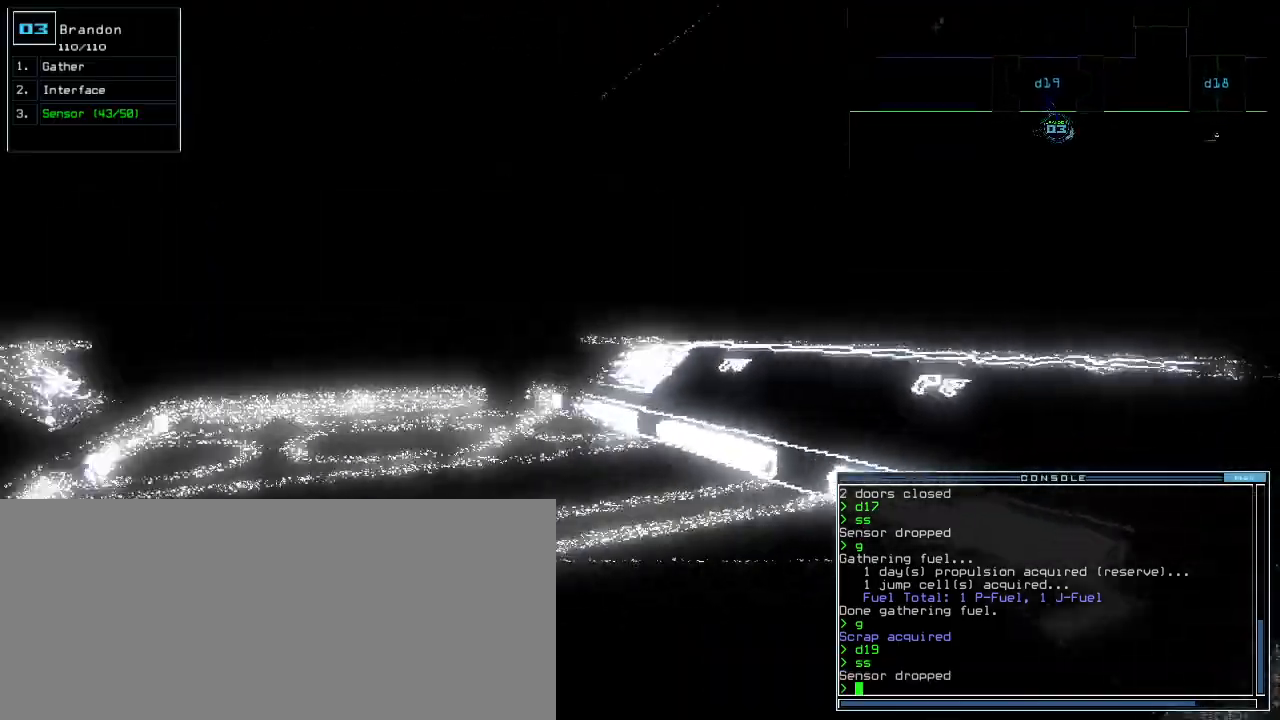
{"keys": ["up"]}
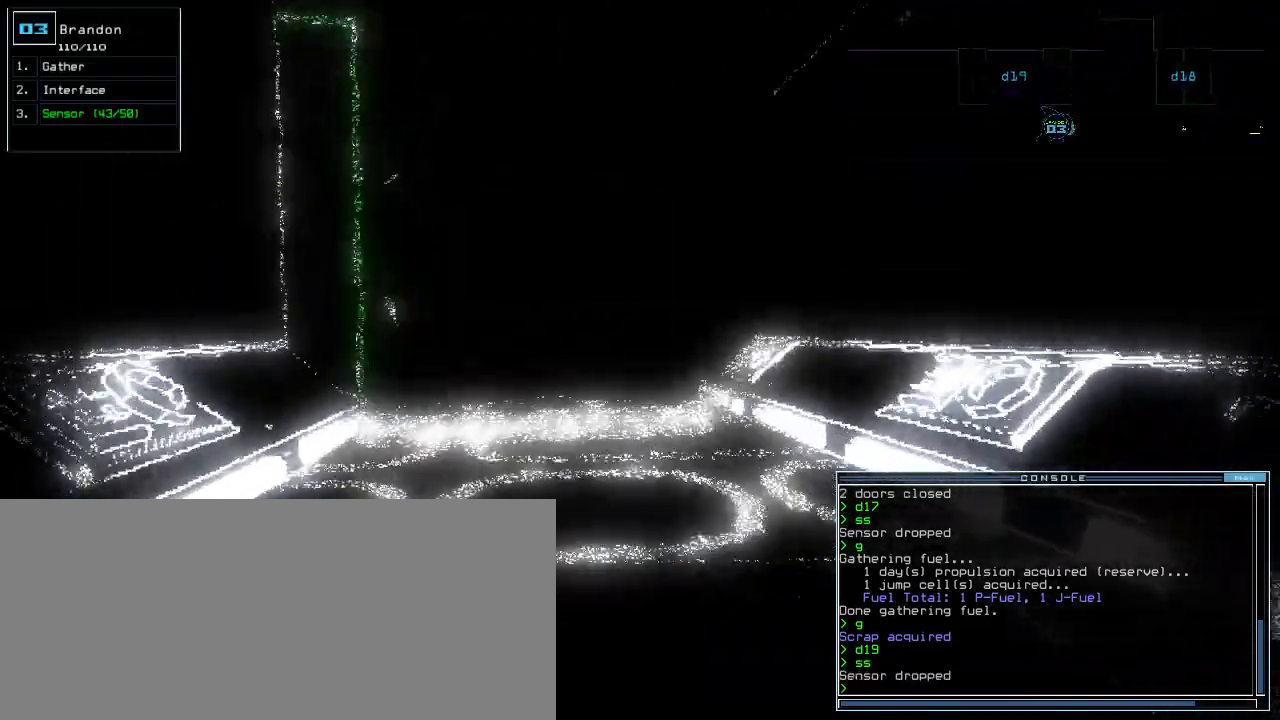
{"keys": ["up"], "events": []}
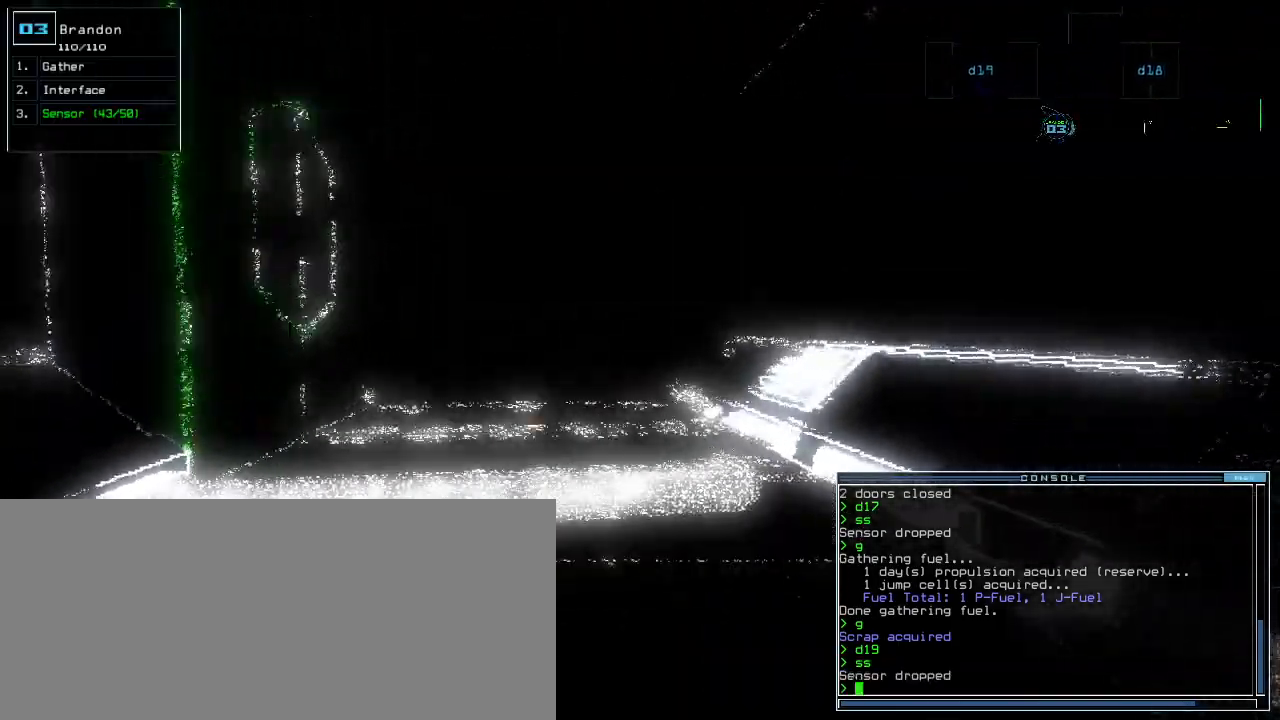
{"keys": ["up"], "events": [[200, "left", "down"], [220, "left", "up"]]}
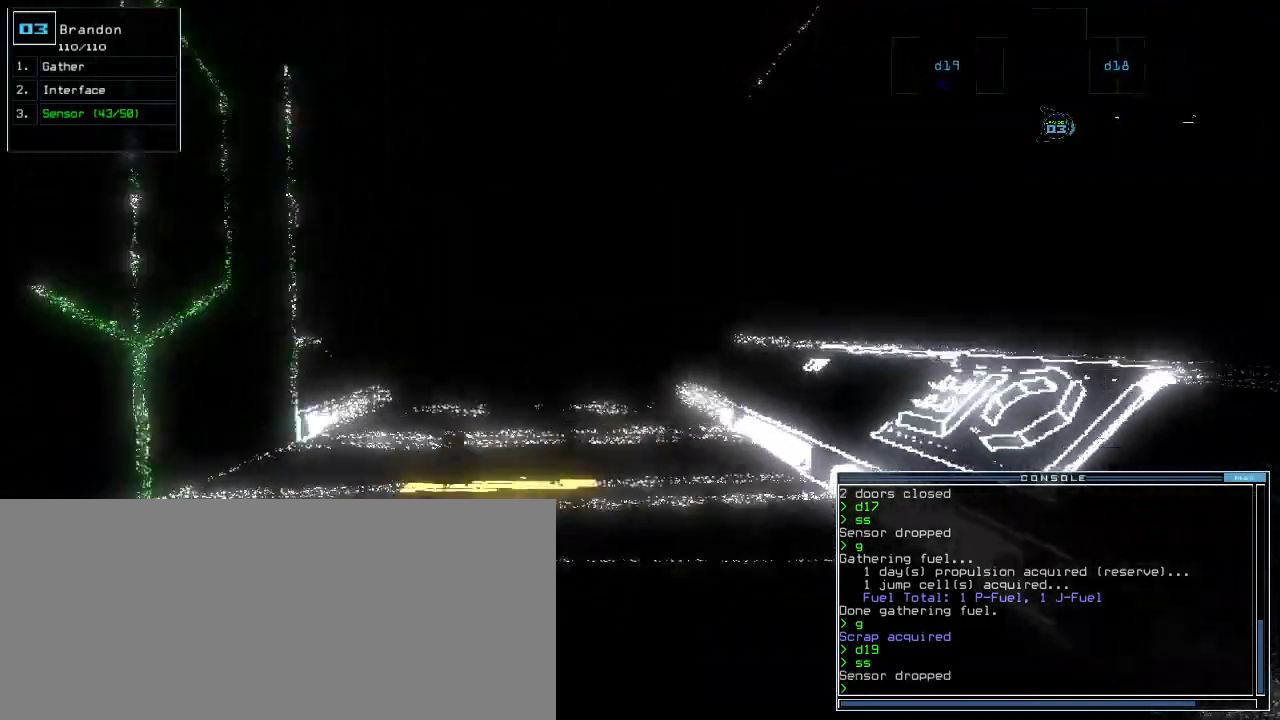
{"keys": ["up"], "events": [[160, "left", "down"], [220, "left", "up"]]}
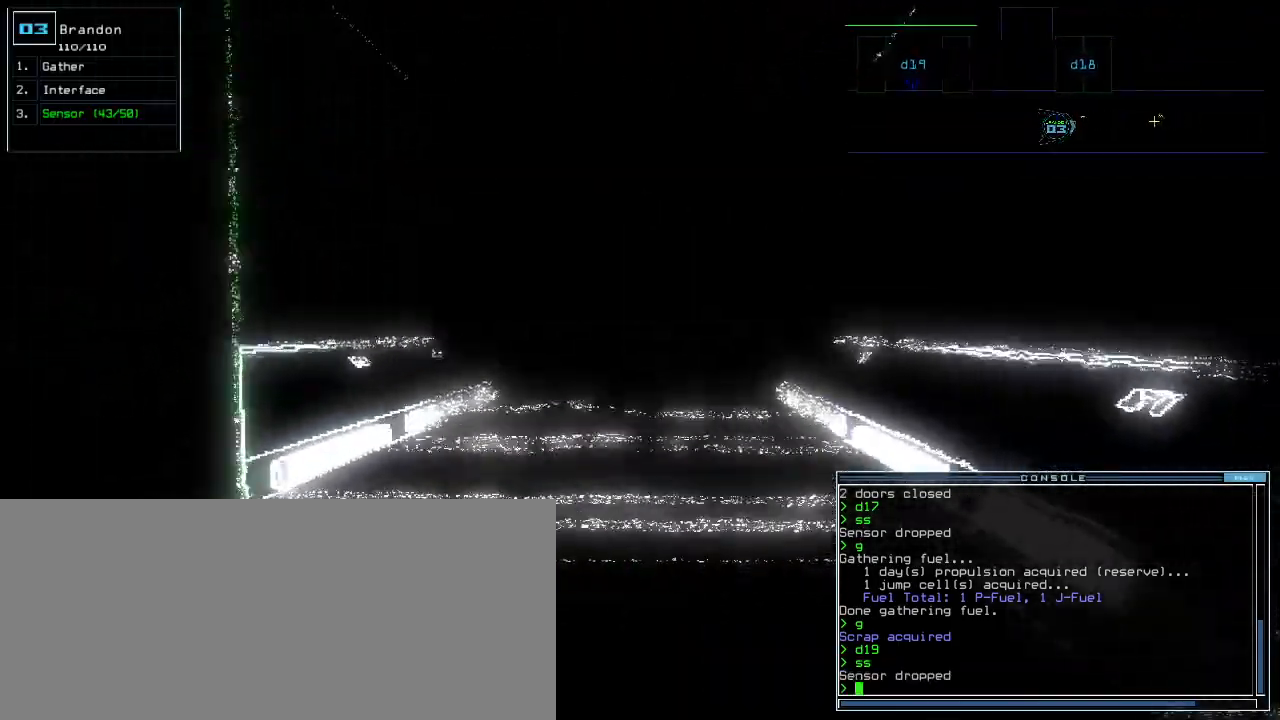
{"keys": ["d", "up"], "events": [[140, "g", "down"], [160, "g", "up"], [220, "return", "down"], [320, "return", "up"], [400, "d", "down"], [480, "d", "up"], [500, "d", "down"]]}
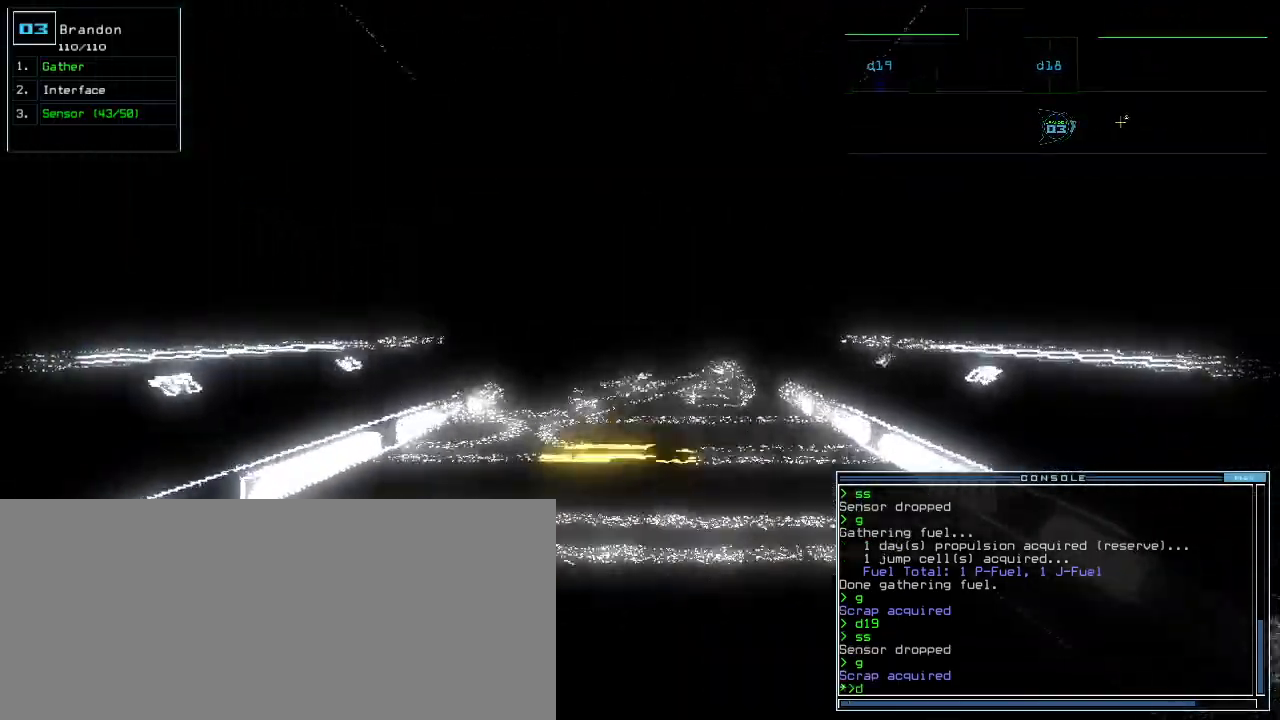
{"keys": ["a", "space", "up"], "events": [[80, "d", "up"], [340, "d", "down"], [400, "d", "up"], [420, "space", "down"], [480, "a", "down"]]}
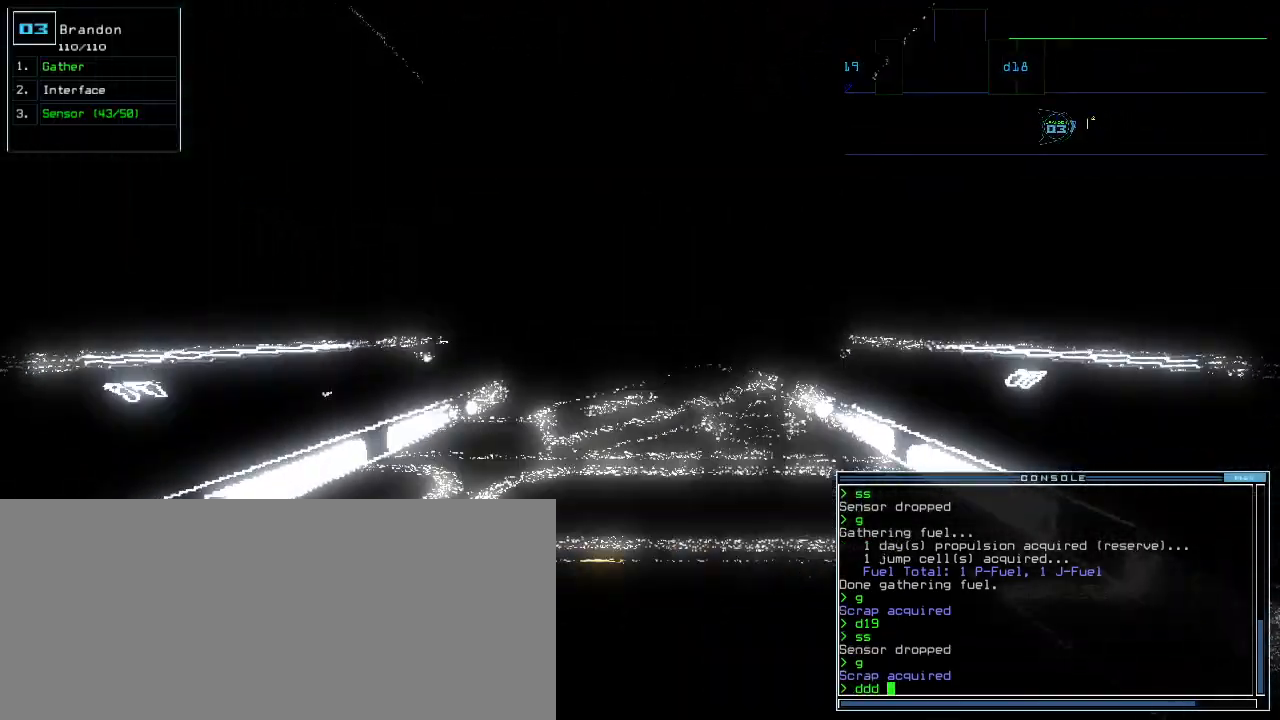
{"keys": ["return", "up"], "events": [[40, "a", "up"], [60, "space", "up"], [160, "1", "down"], [220, "return", "down"], [240, "1", "up"], [300, "return", "up"], [380, "g", "down"], [420, "g", "up"], [440, "return", "down"]]}